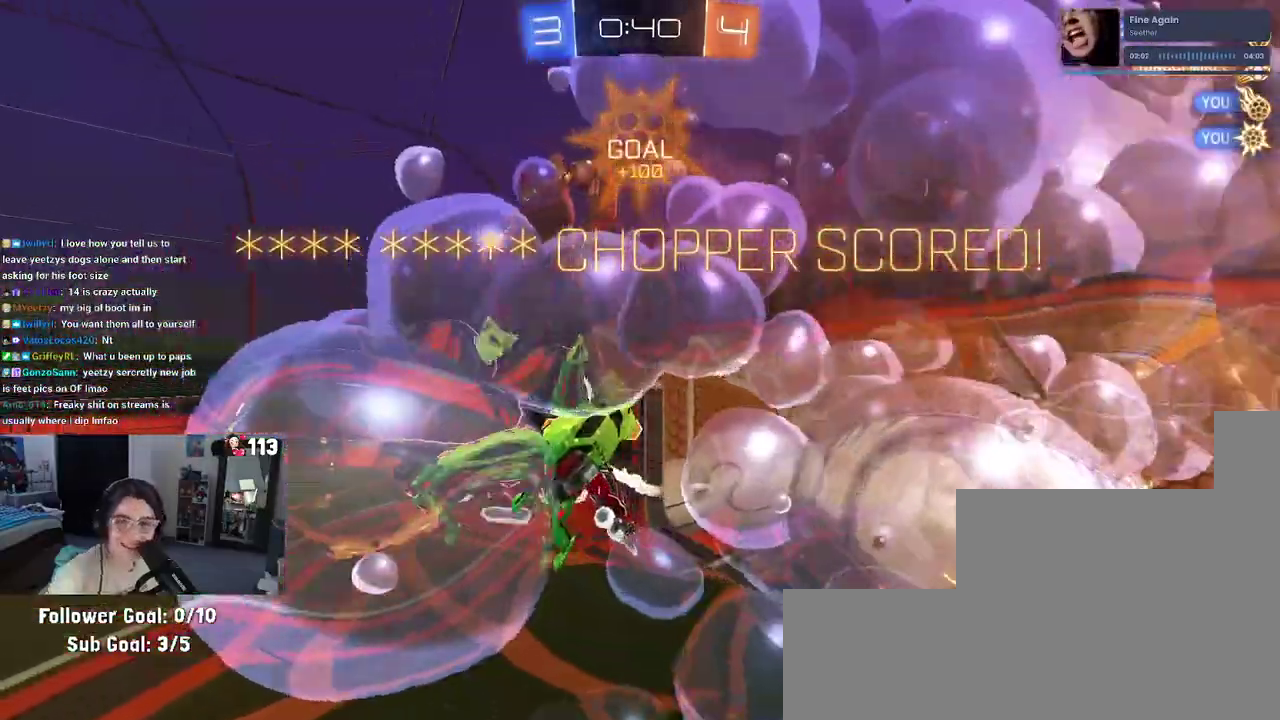
Gameplay with a controller (PlayStation layout); each line is a JSON object with the inputs held at the frame after it. "events" lists button and stick changes between this image and that frame as [ms after this image, input, new state], when the widget could be followed in between.
{"buttons": [], "left_stick": "center", "right_stick": "center", "events": []}
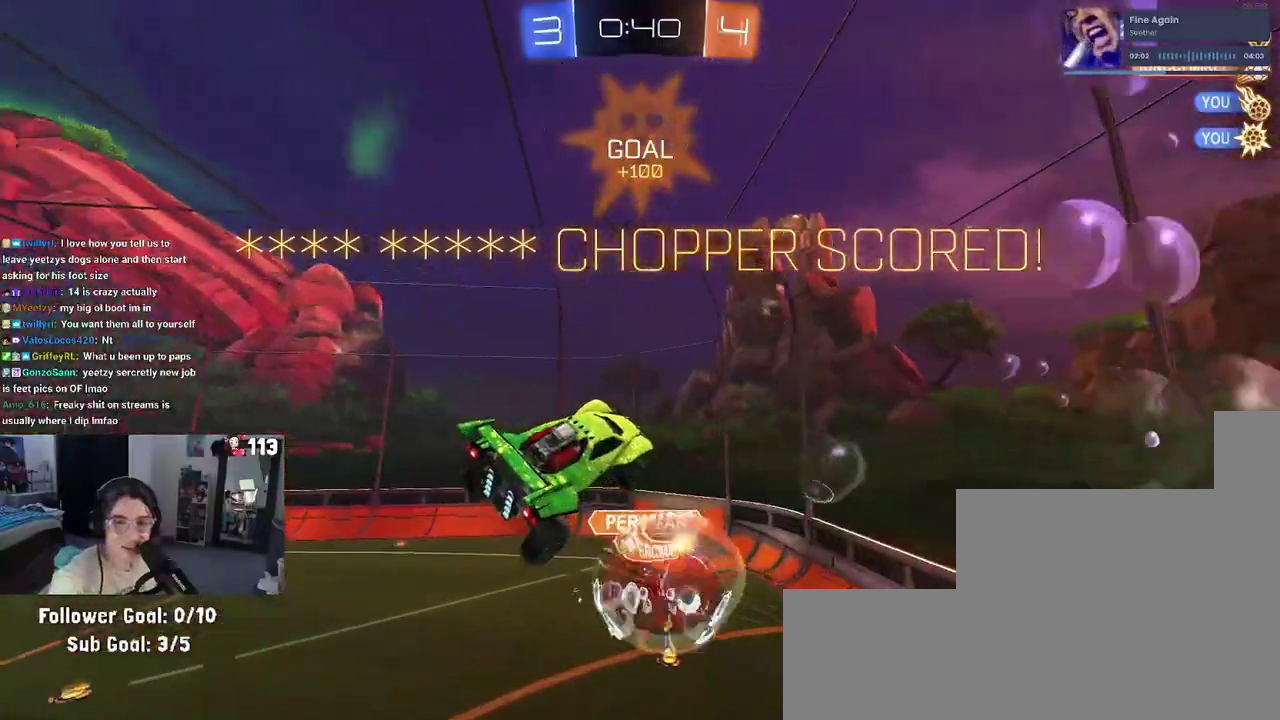
{"buttons": [], "left_stick": "center", "right_stick": "center", "events": []}
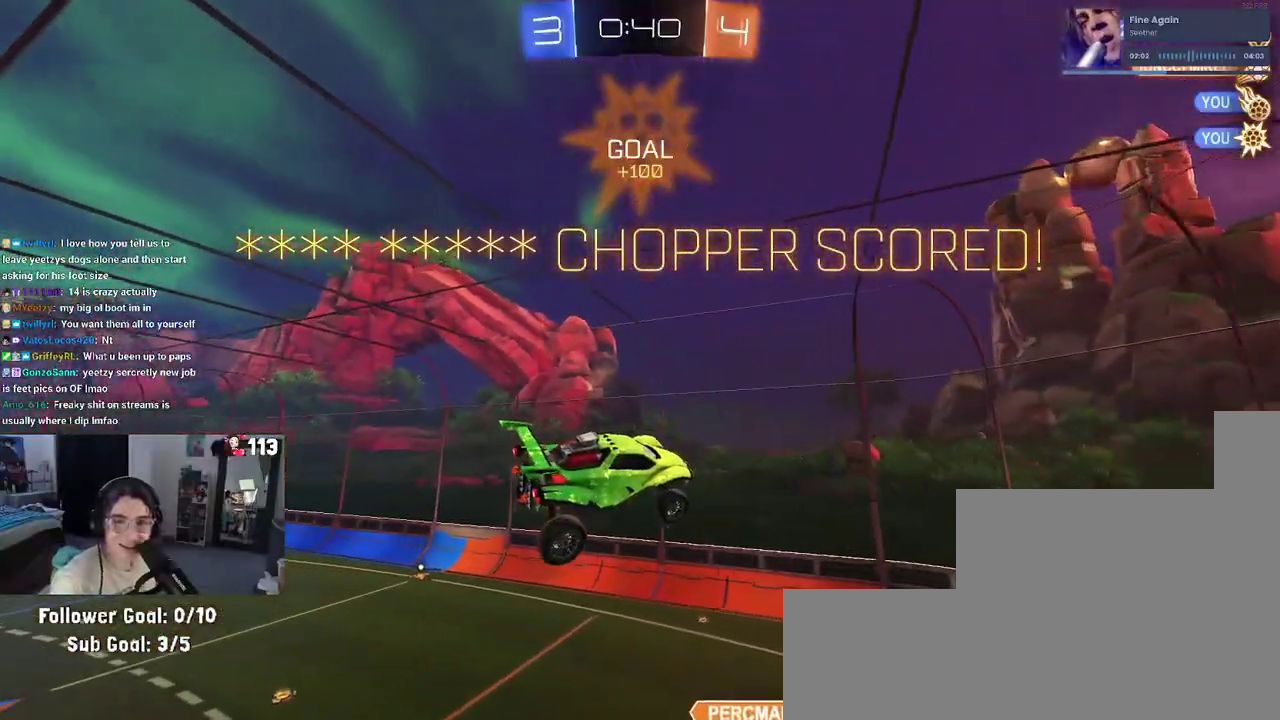
{"buttons": ["CROSS"], "left_stick": "center", "right_stick": "center", "events": [[350, "CROSS", "down"]]}
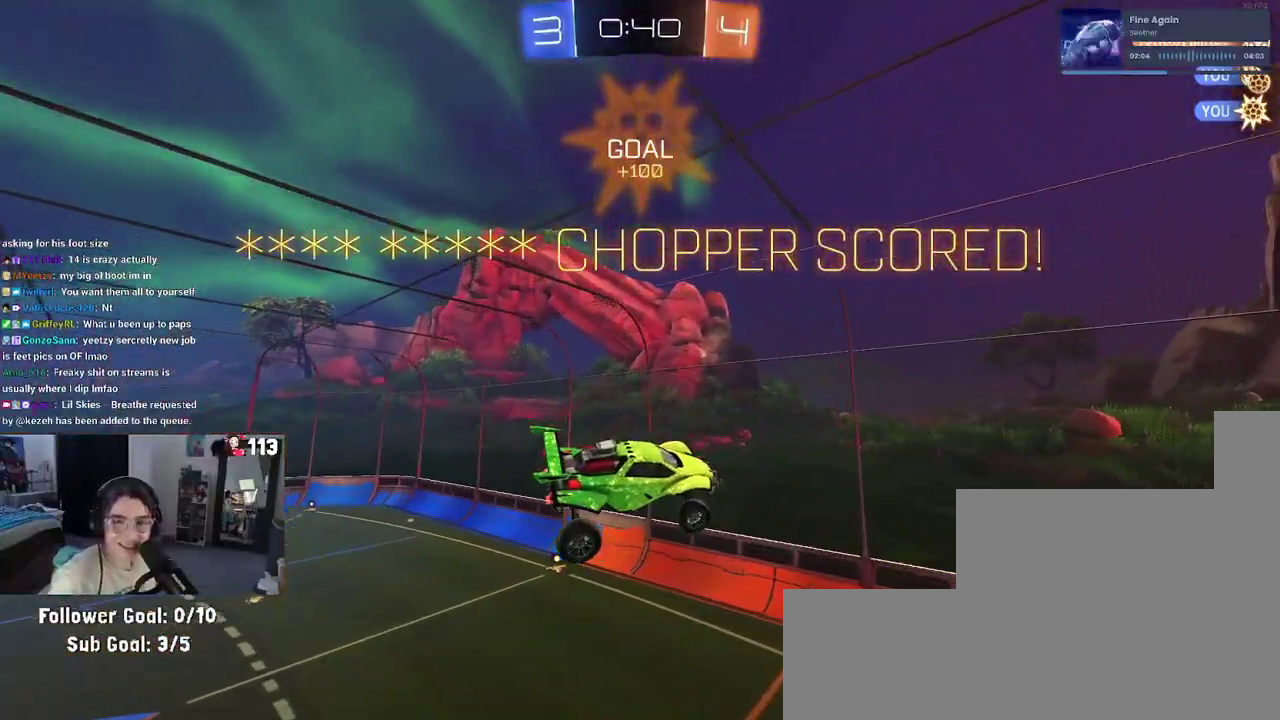
{"buttons": ["CROSS"], "left_stick": "center", "right_stick": "center", "events": []}
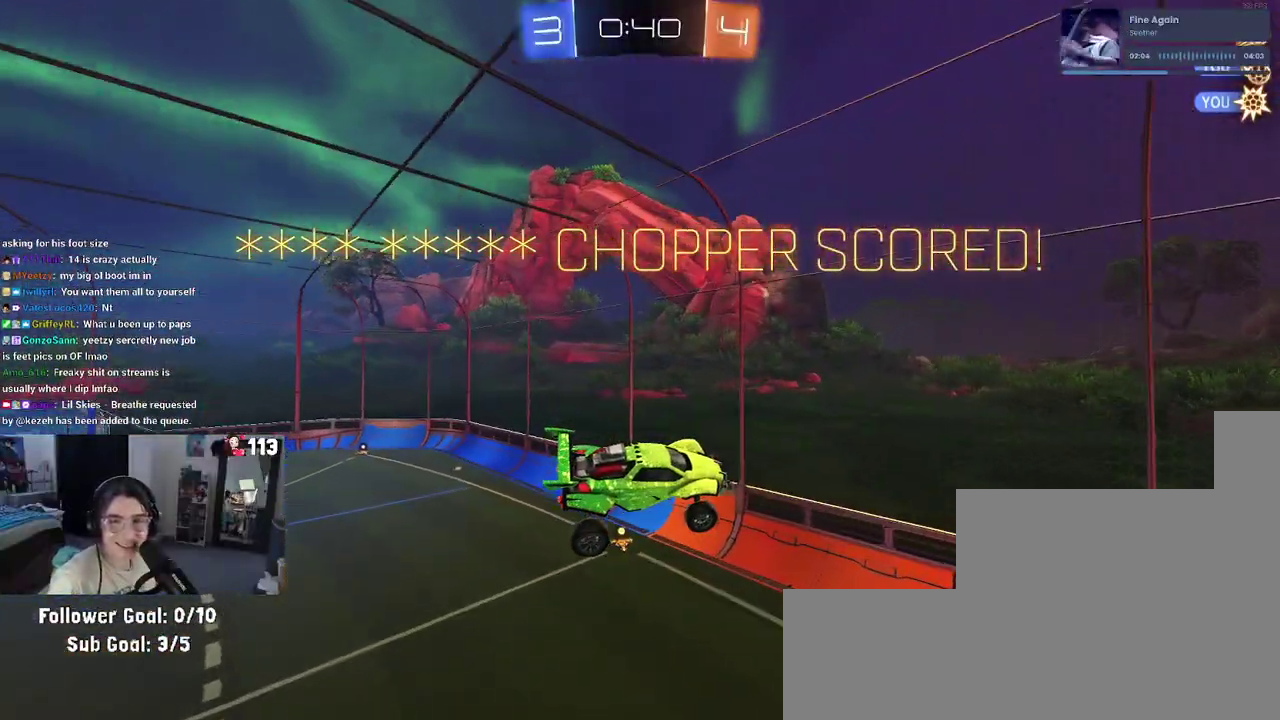
{"buttons": ["CROSS"], "left_stick": "center", "right_stick": "center", "events": [[33, "CROSS", "up"], [133, "CROSS", "down"], [283, "CROSS", "up"], [383, "CROSS", "down"]]}
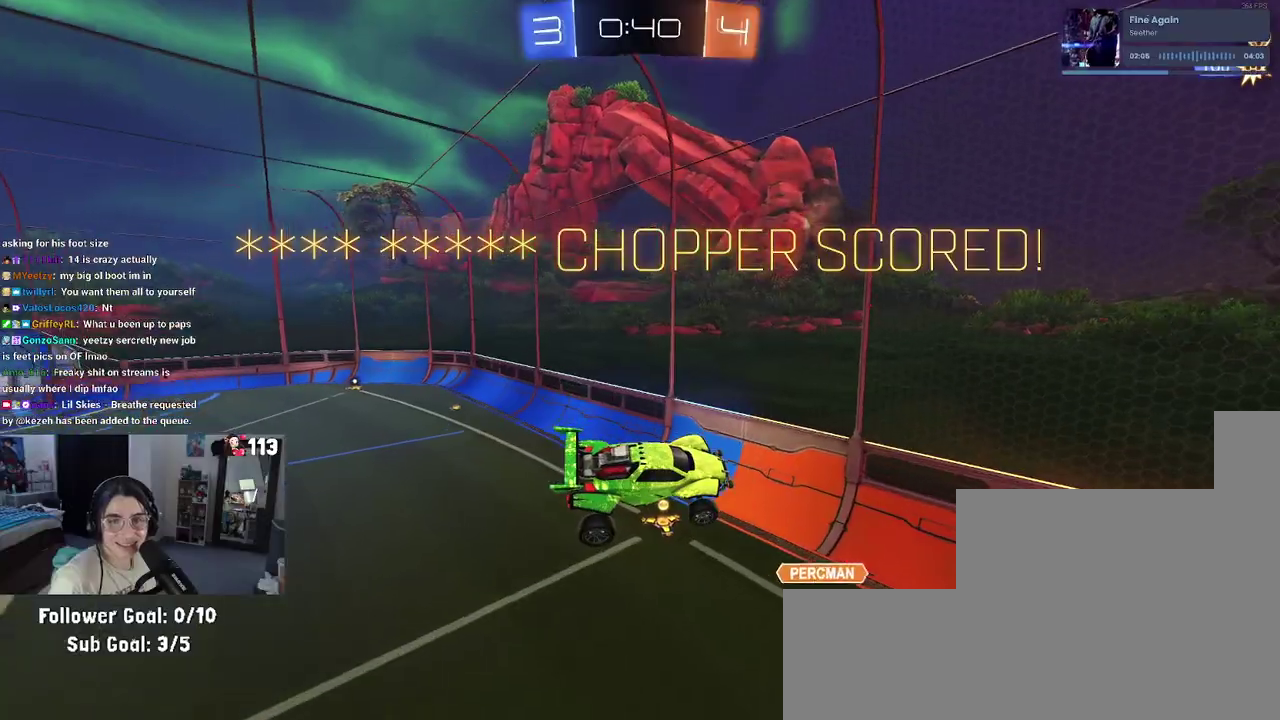
{"buttons": [], "left_stick": "center", "right_stick": "center", "events": [[17, "CROSS", "up"], [133, "CROSS", "down"], [250, "CROSS", "up"], [350, "CROSS", "down"], [500, "CROSS", "up"]]}
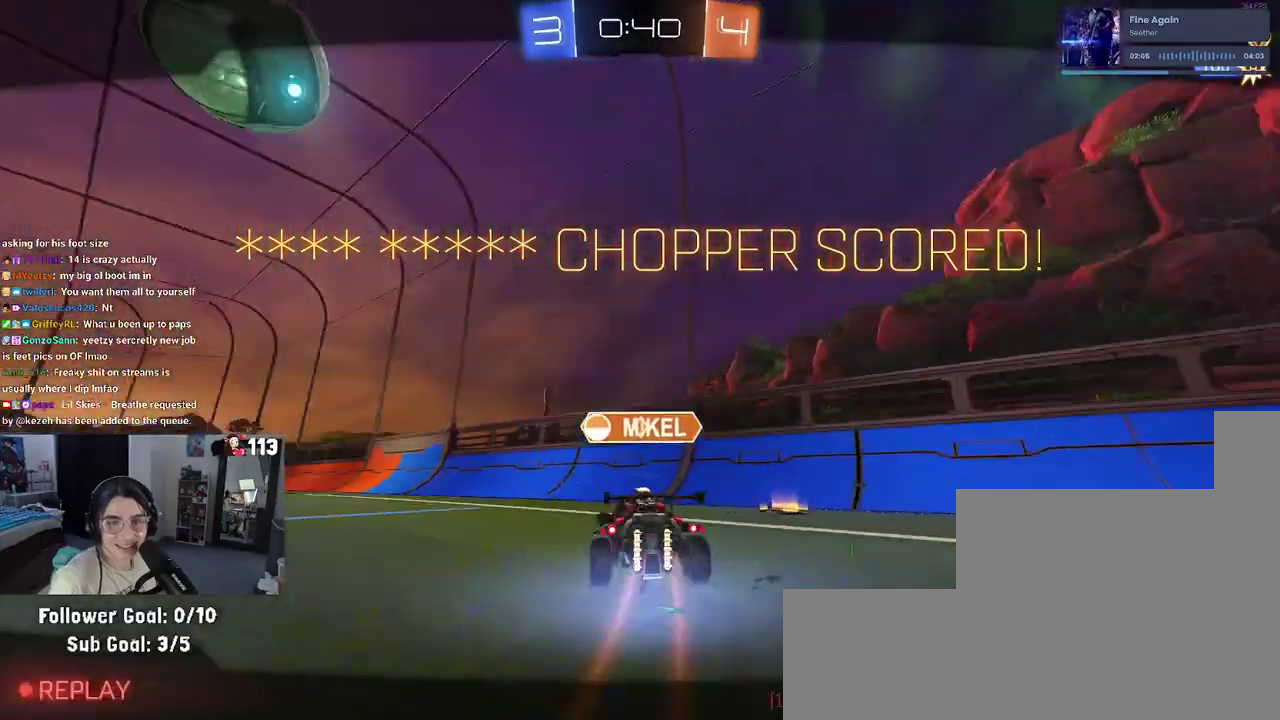
{"buttons": ["CROSS"], "left_stick": "center", "right_stick": "center", "events": [[100, "CROSS", "down"], [267, "CROSS", "up"], [367, "CROSS", "down"]]}
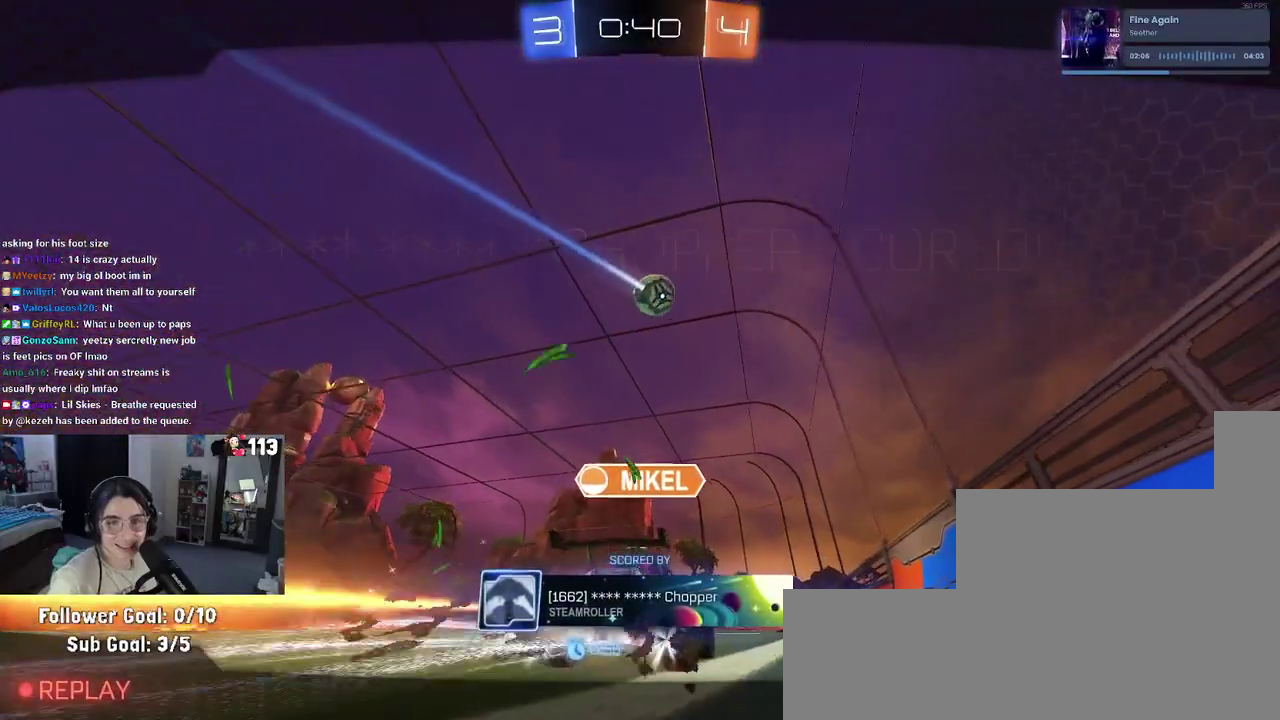
{"buttons": ["CROSS"], "left_stick": "center", "right_stick": "center", "events": [[33, "CROSS", "up"], [117, "CROSS", "down"], [317, "CROSS", "up"], [400, "CROSS", "down"]]}
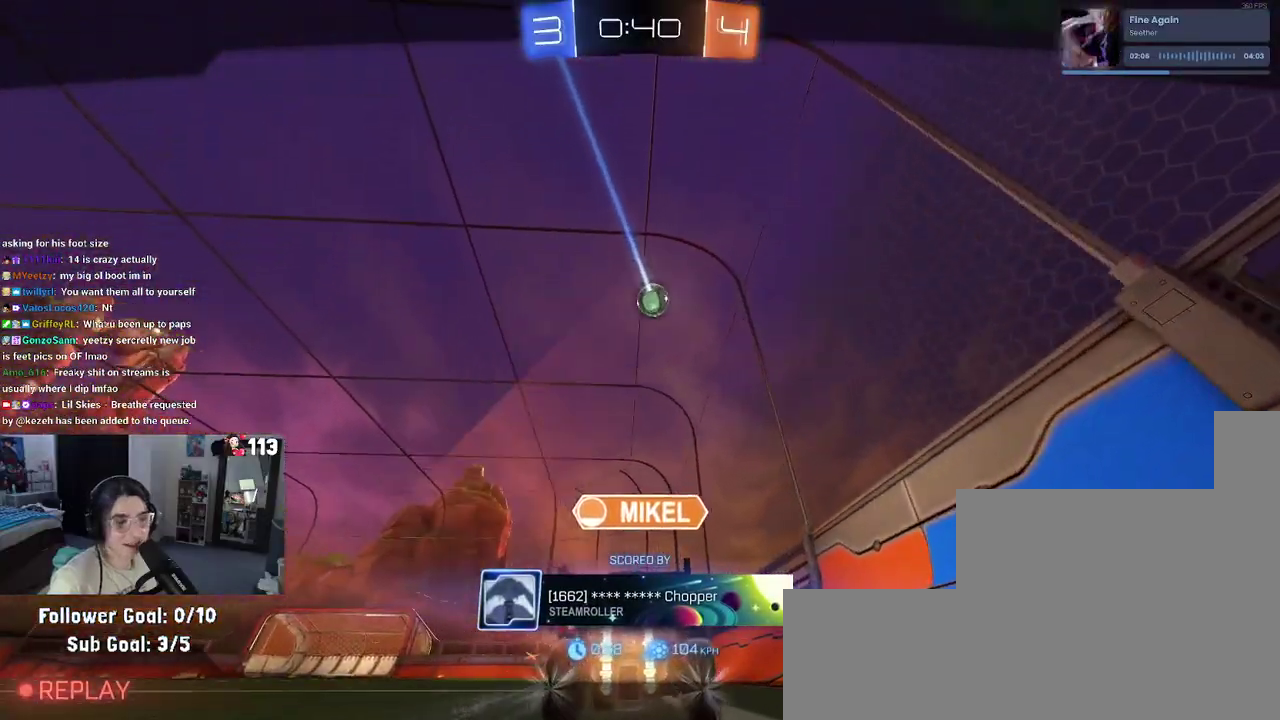
{"buttons": [], "left_stick": "center", "right_stick": "center", "events": [[83, "CROSS", "up"], [200, "CROSS", "down"], [400, "CROSS", "up"]]}
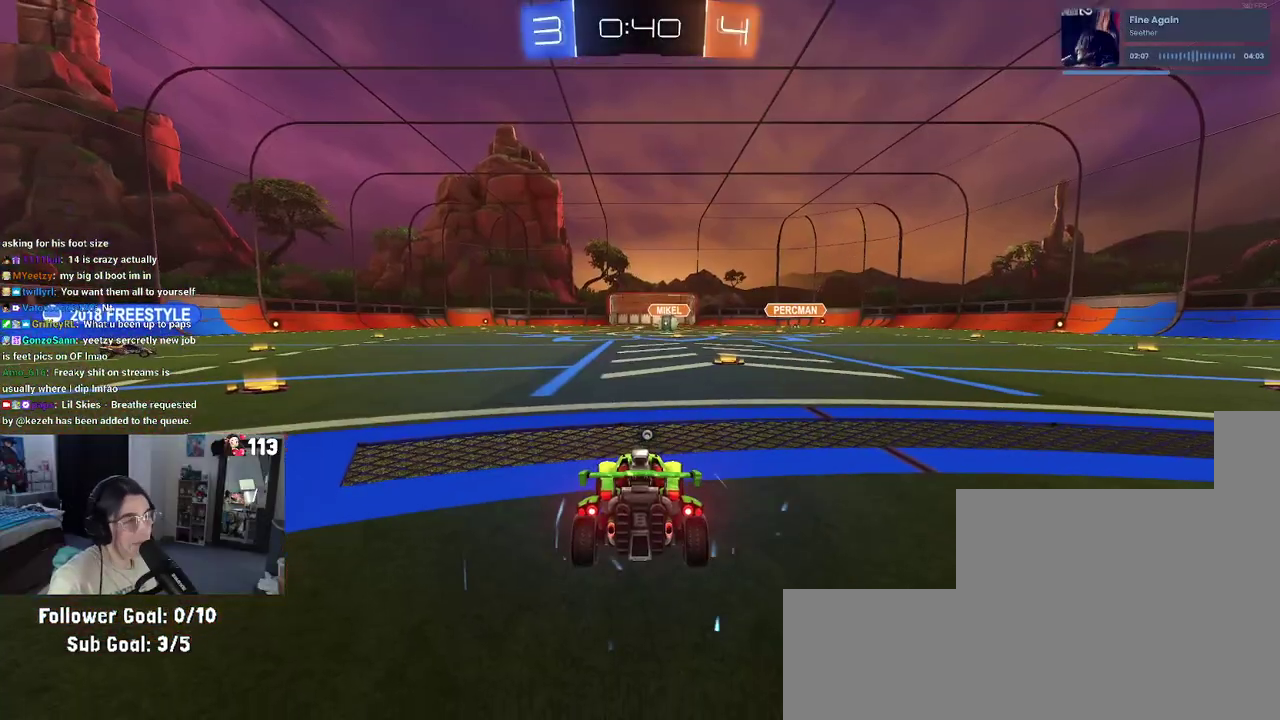
{"buttons": [], "left_stick": "center", "right_stick": "center", "events": []}
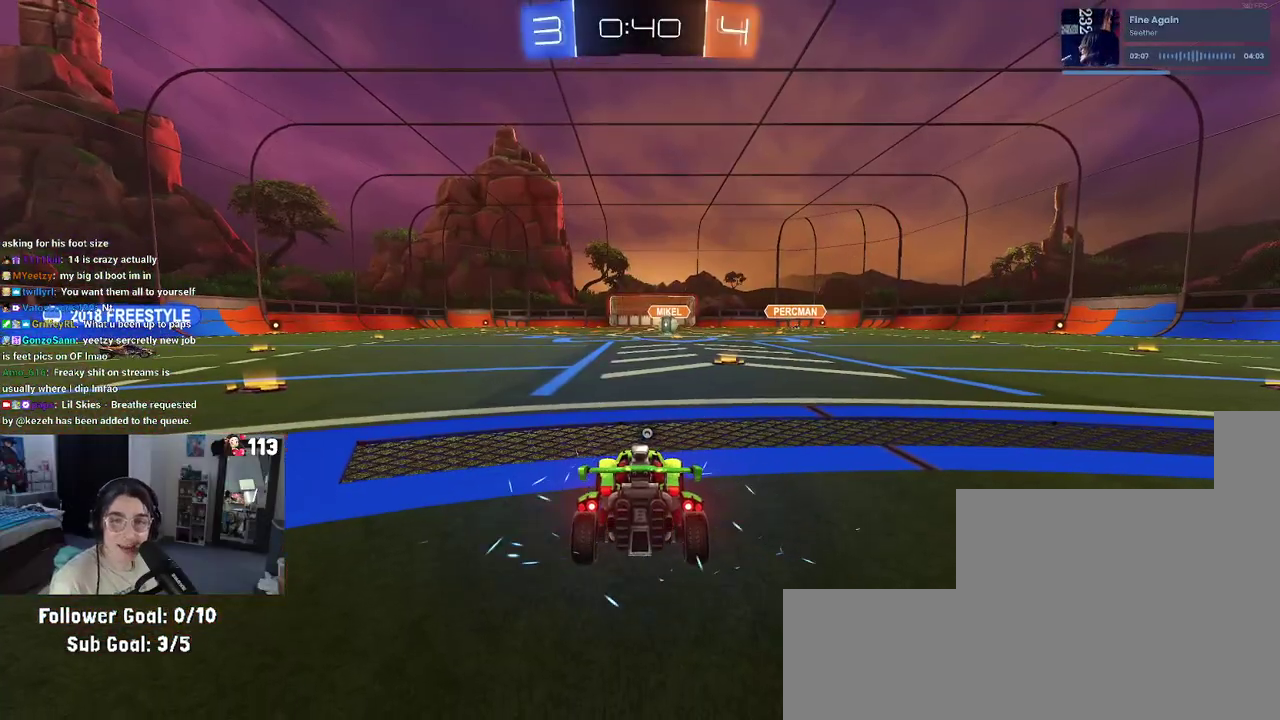
{"buttons": [], "left_stick": "center", "right_stick": "center", "events": [[33, "TRIANGLE", "down"], [233, "TRIANGLE", "up"]]}
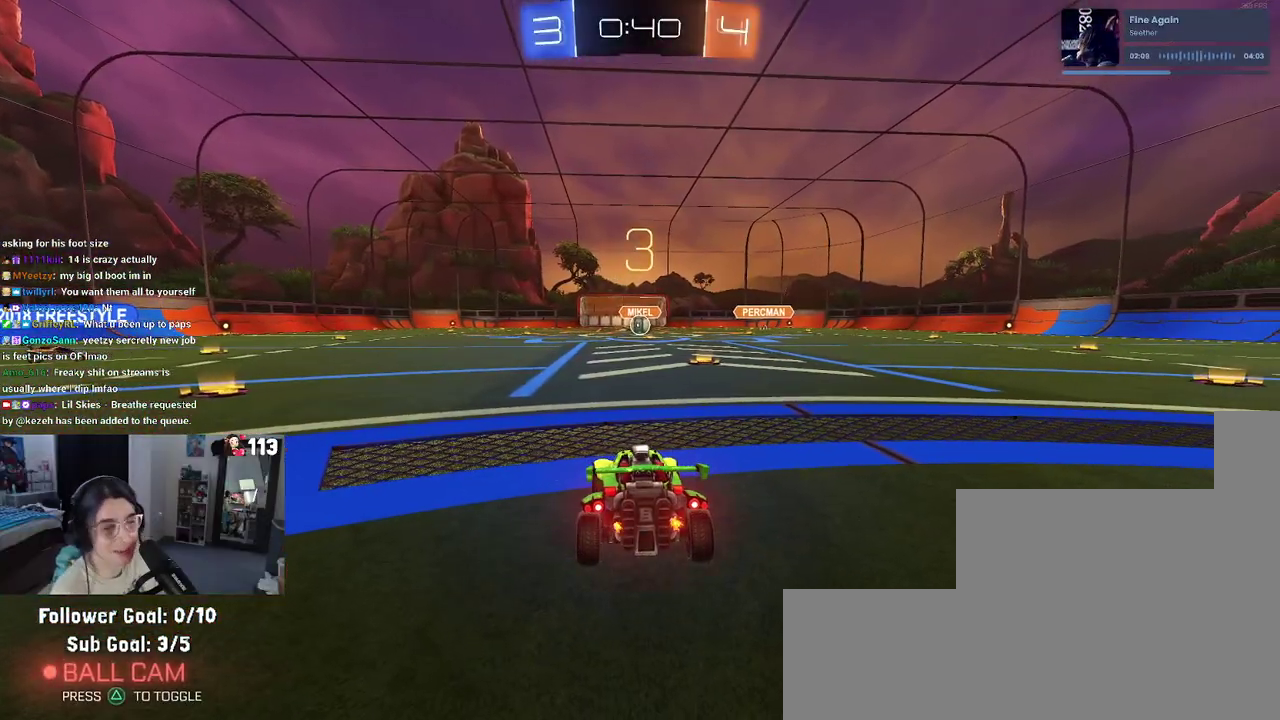
{"buttons": [], "left_stick": "center", "right_stick": "center", "events": []}
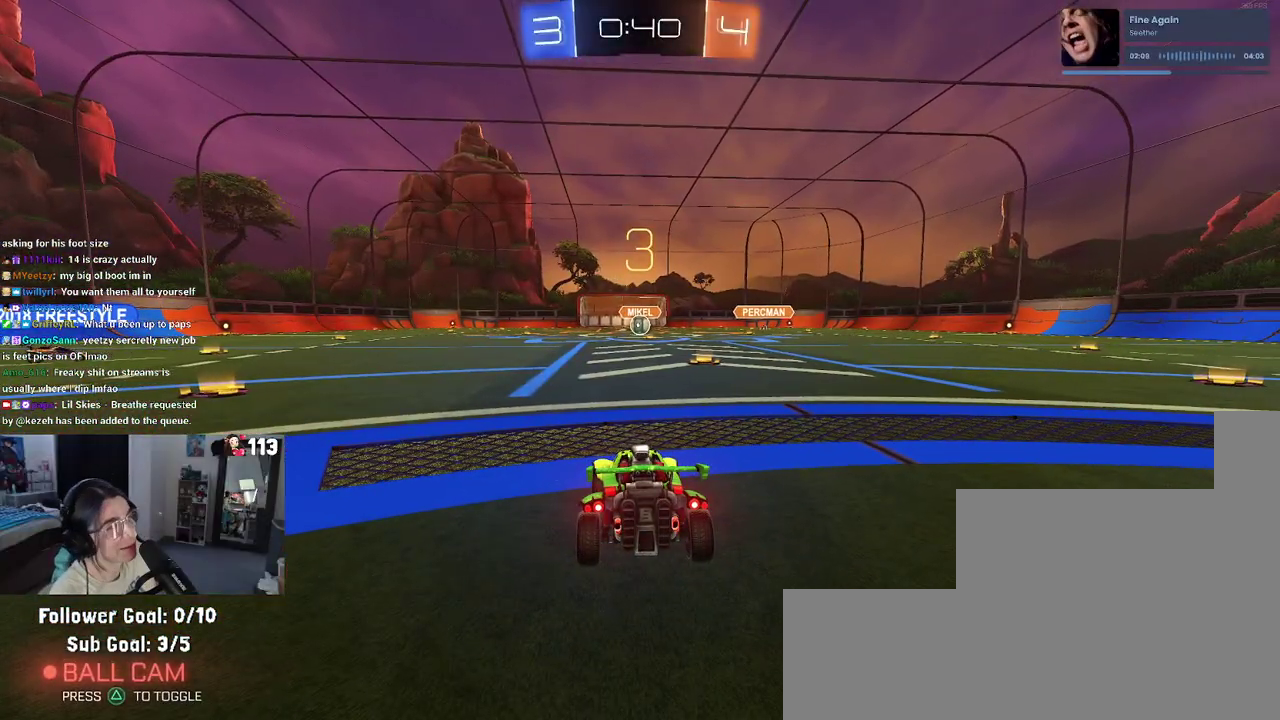
{"buttons": [], "left_stick": "center", "right_stick": "center", "events": []}
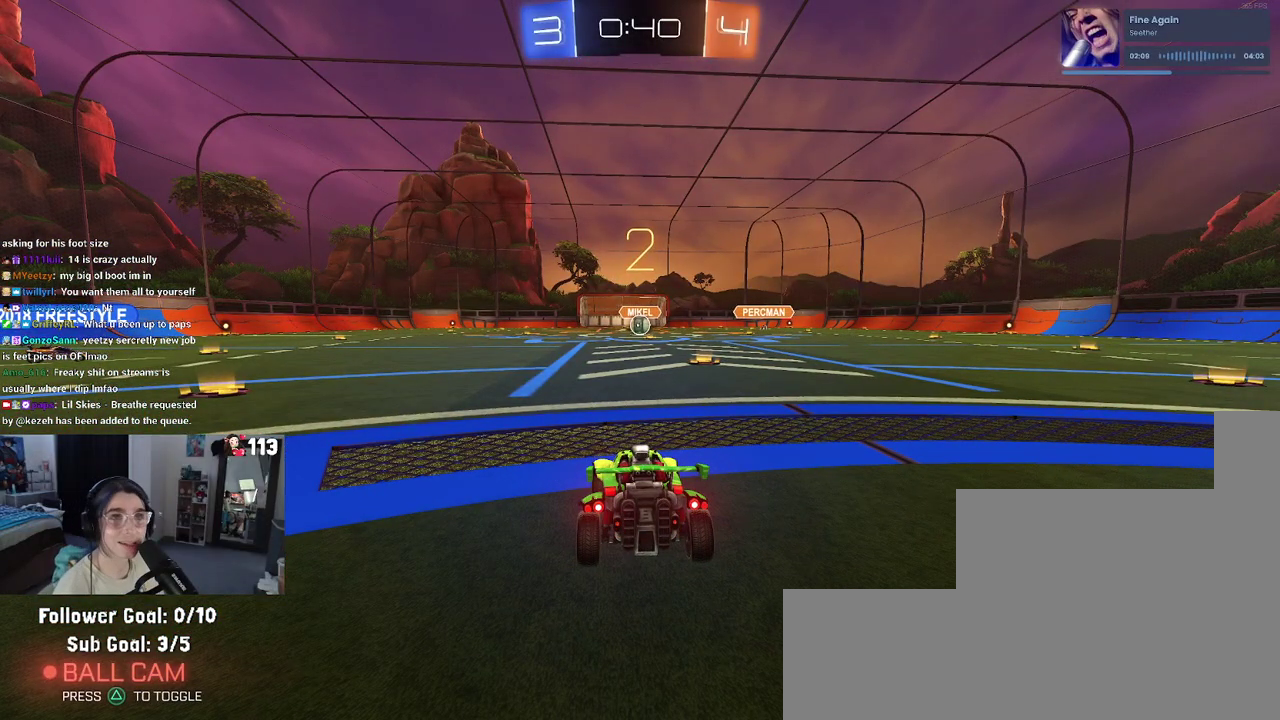
{"buttons": [], "left_stick": "center", "right_stick": "center", "events": []}
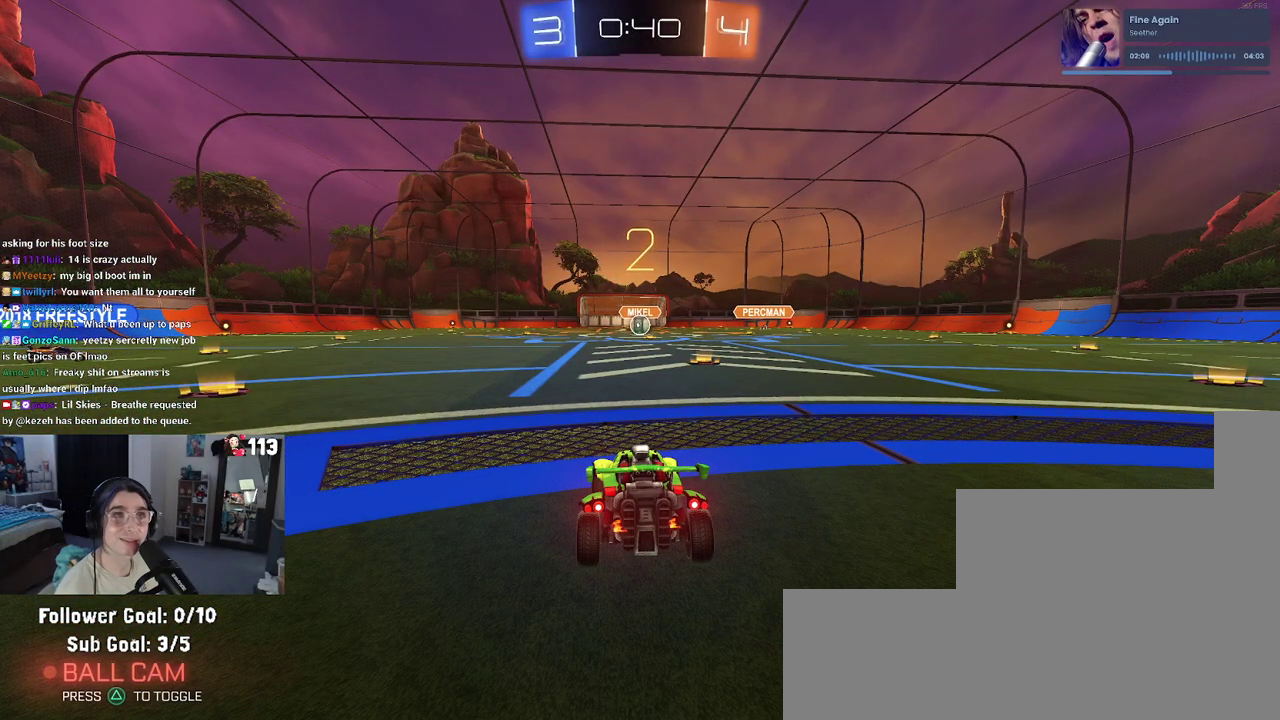
{"buttons": ["R2"], "left_stick": "center", "right_stick": "center", "events": [[100, "R2", "down"]]}
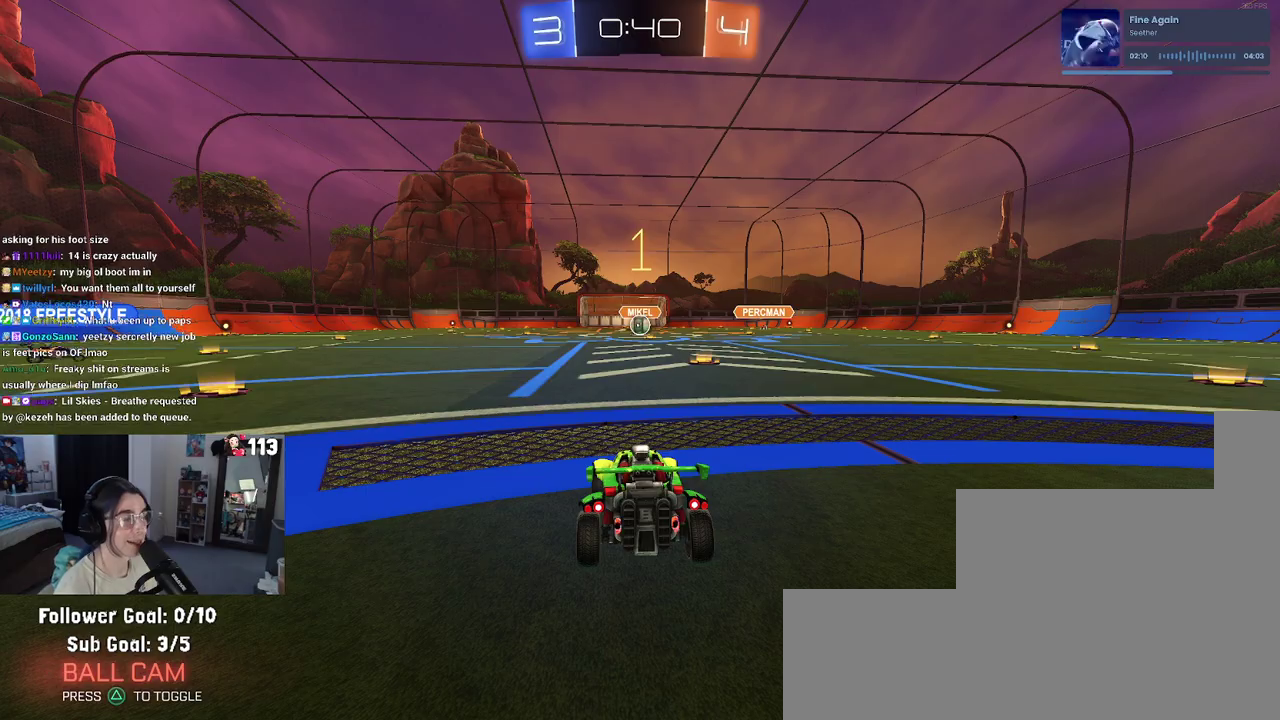
{"buttons": ["R2"], "left_stick": "right", "right_stick": "center", "events": [[333, "left_stick", "right"]]}
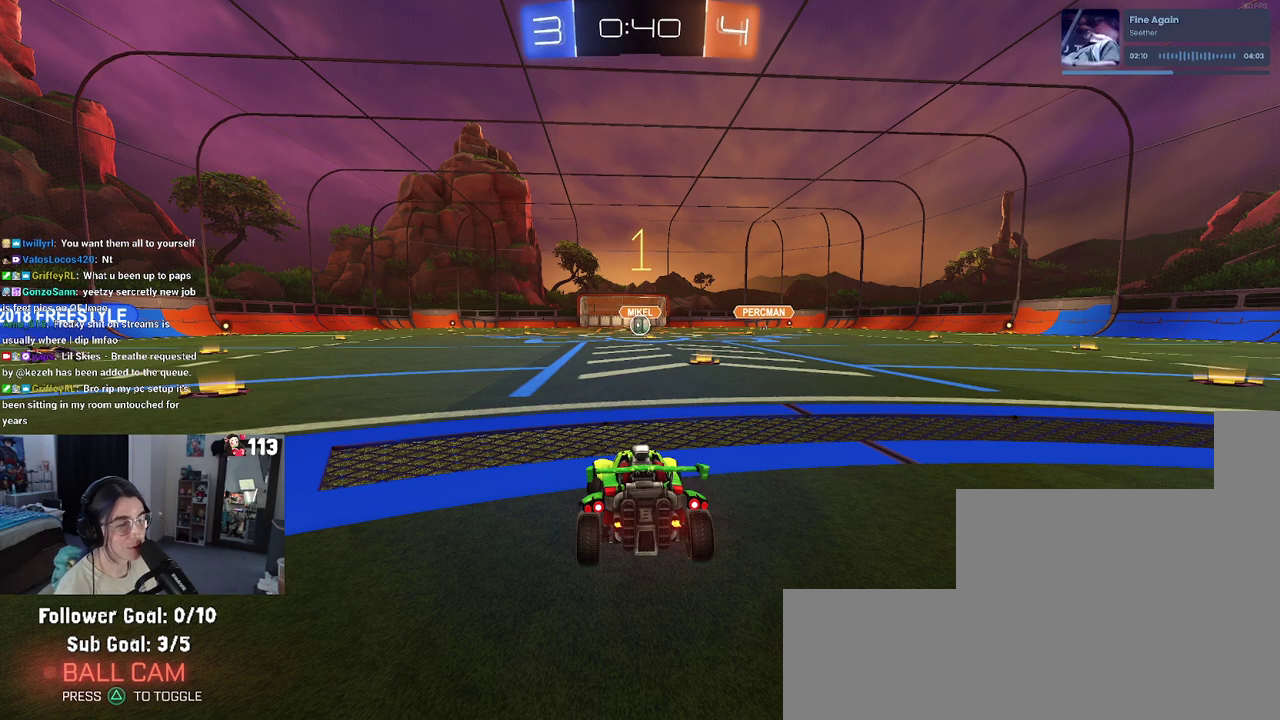
{"buttons": ["R2"], "left_stick": "center", "right_stick": "center", "events": [[33, "left_stick", "center"], [300, "left_stick", "right"], [400, "left_stick", "center"]]}
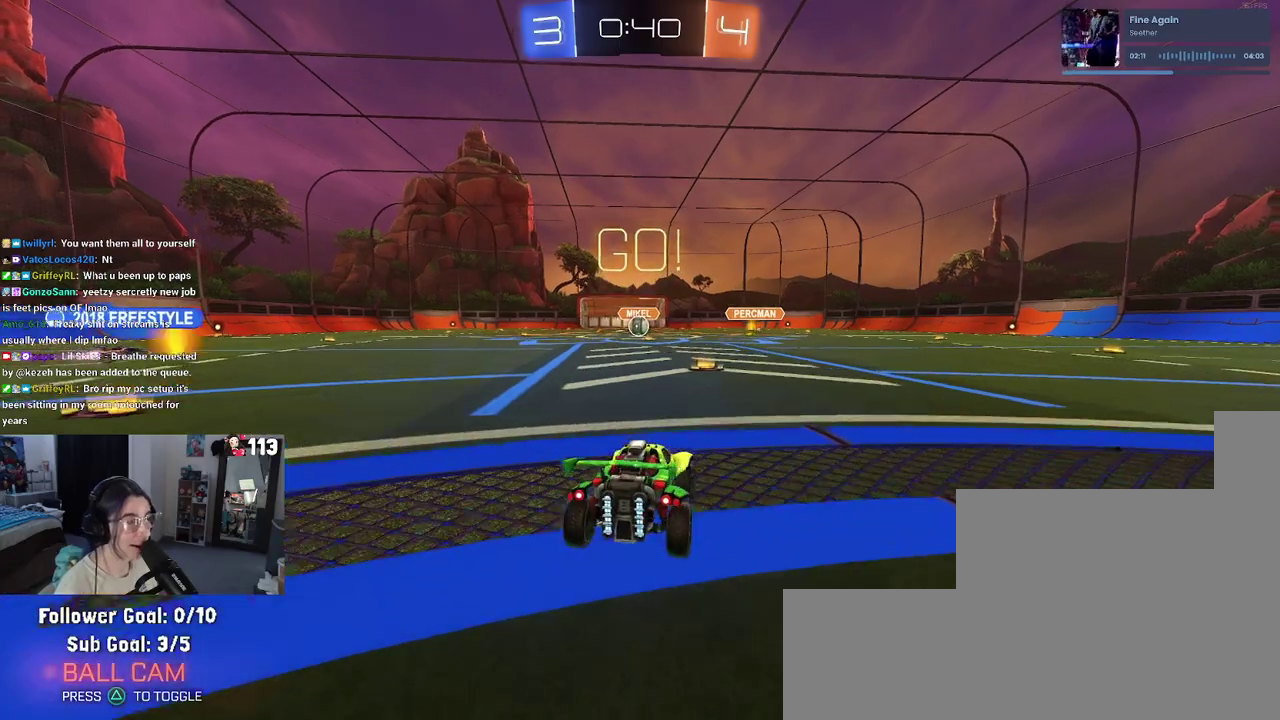
{"buttons": ["SQUARE", "R2"], "left_stick": "down", "right_stick": "center", "events": [[117, "CROSS", "down"], [117, "left_stick", "up"], [167, "left_stick", "up-left"], [200, "CROSS", "up"], [267, "CROSS", "down"], [317, "SQUARE", "down"], [333, "CROSS", "up"], [333, "left_stick", "down"]]}
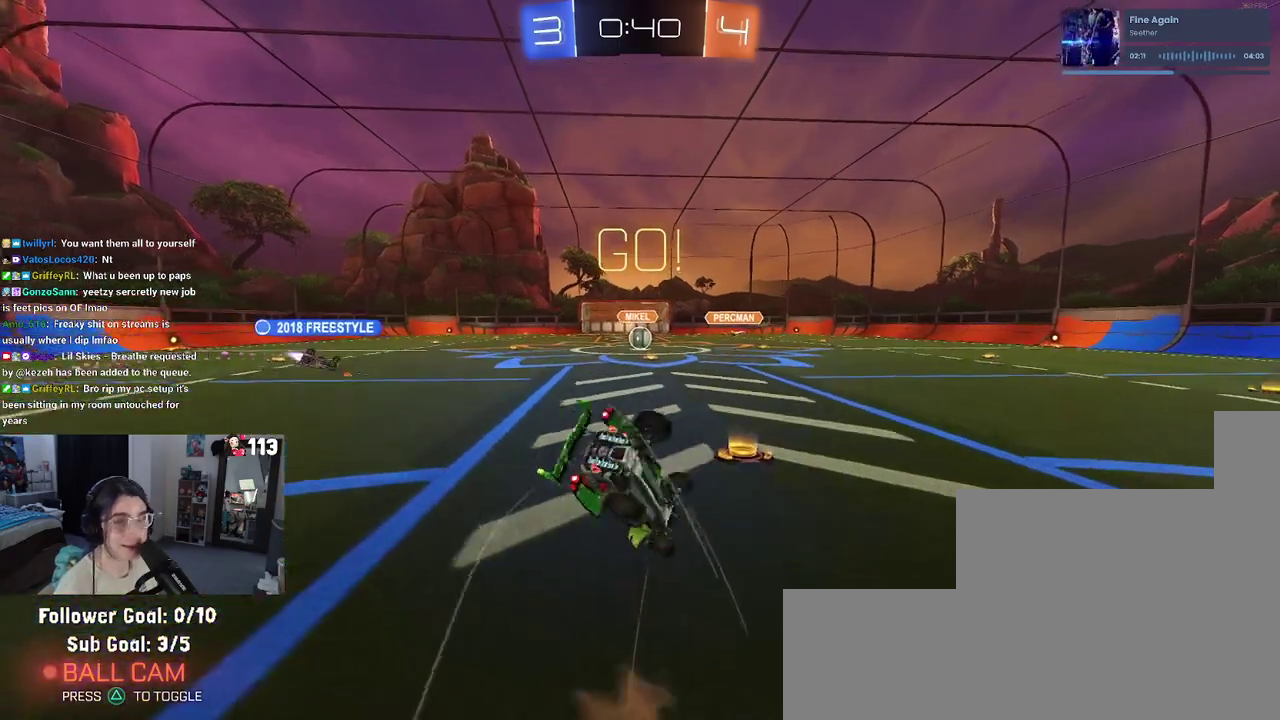
{"buttons": ["SQUARE", "R2"], "left_stick": "down-left", "right_stick": "center", "events": [[50, "left_stick", "down-left"]]}
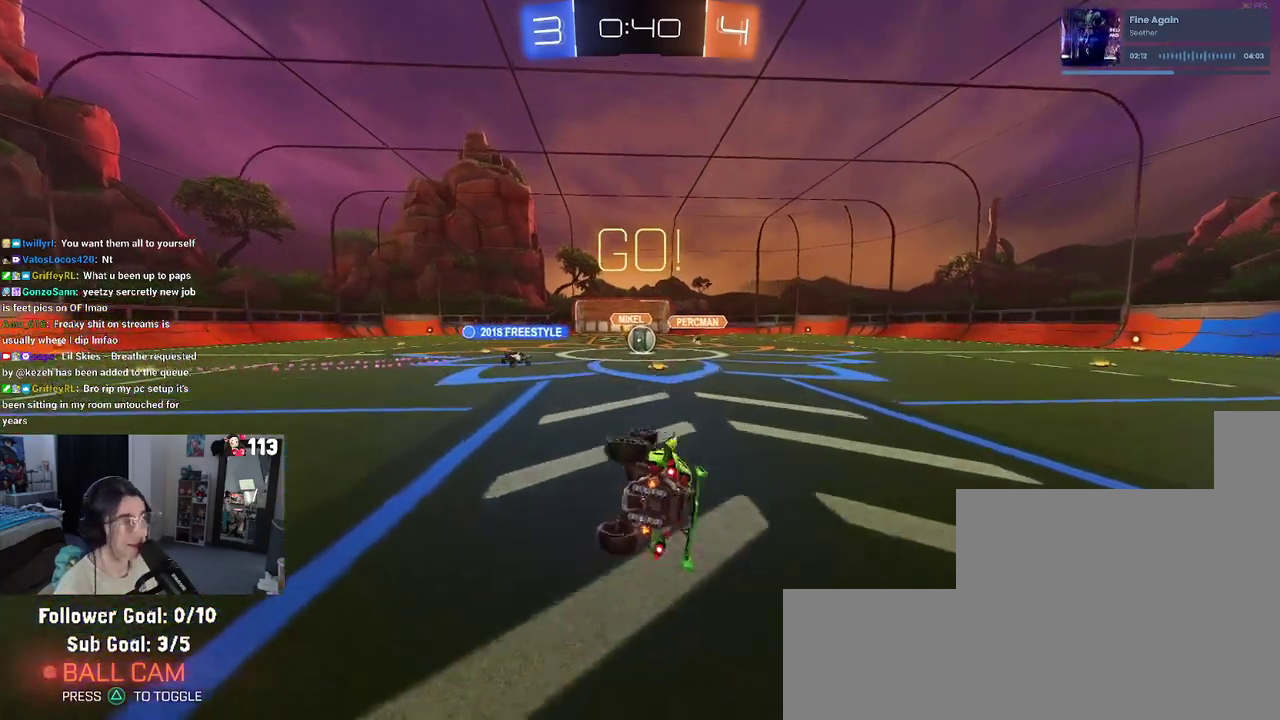
{"buttons": ["R2"], "left_stick": "center", "right_stick": "center", "events": [[167, "left_stick", "down"], [233, "SQUARE", "up"], [250, "left_stick", "center"]]}
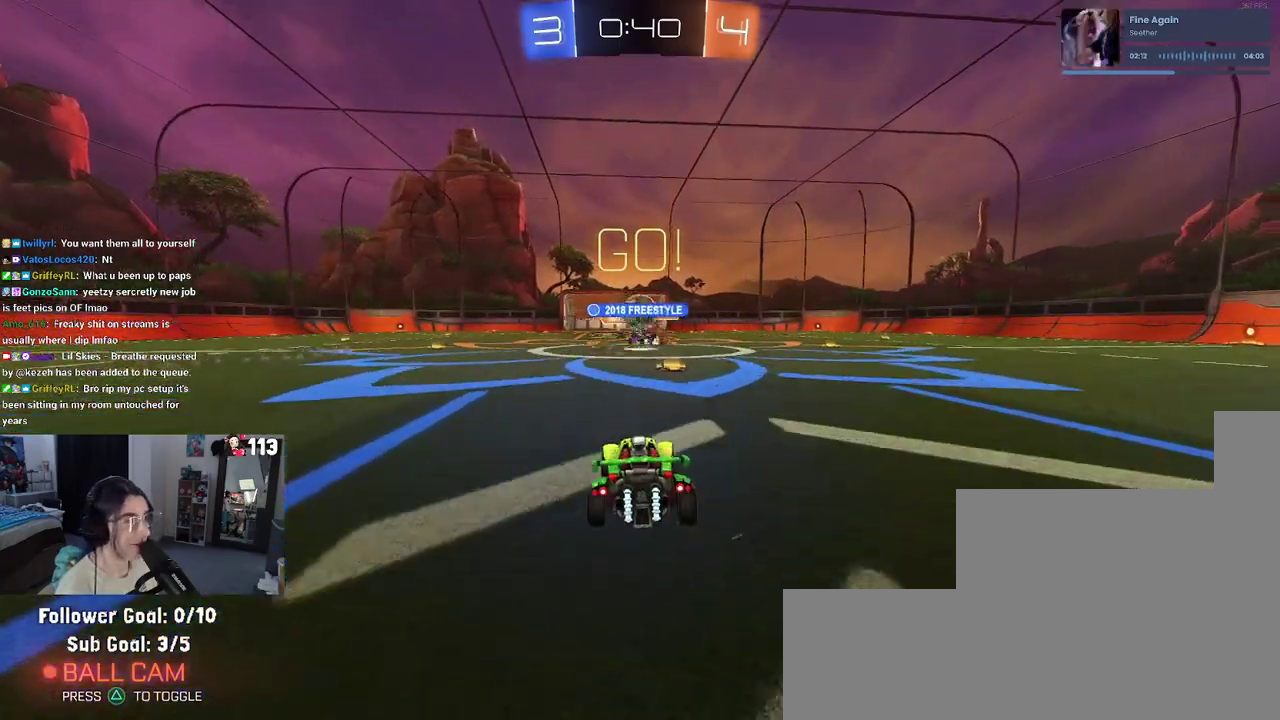
{"buttons": ["R2"], "left_stick": "left", "right_stick": "center", "events": [[283, "left_stick", "left"], [383, "SQUARE", "down"], [500, "SQUARE", "up"]]}
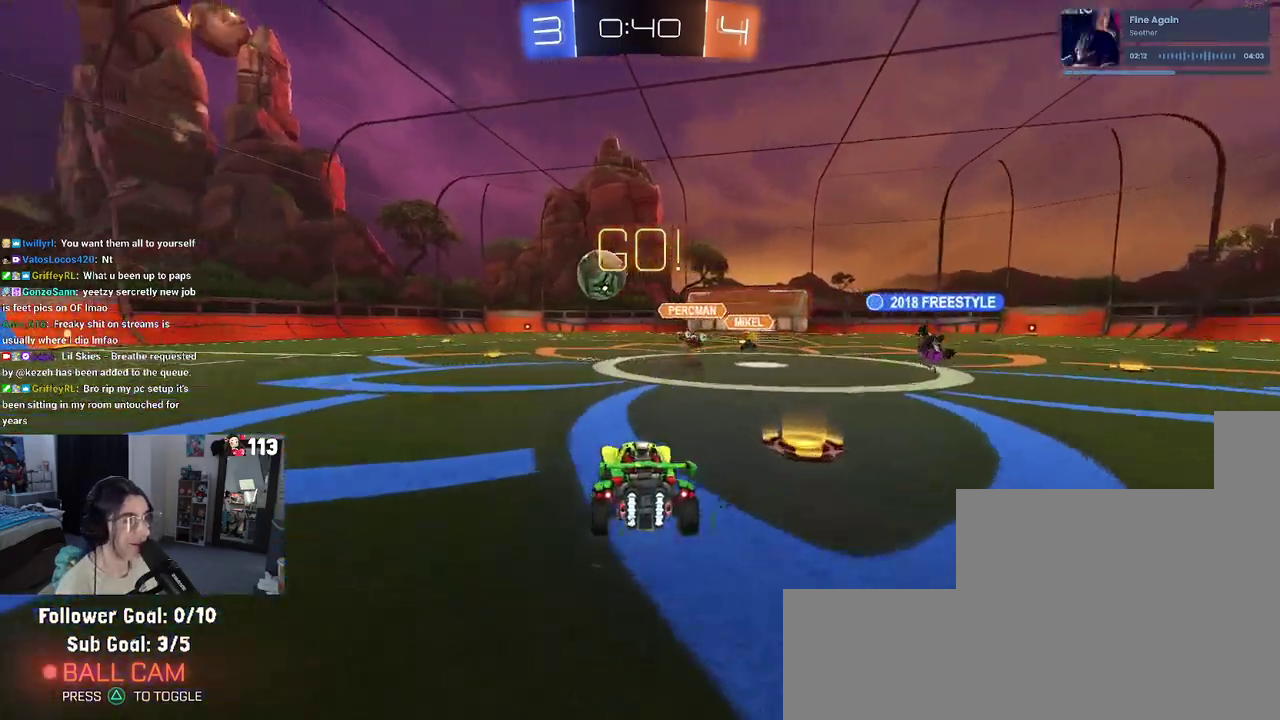
{"buttons": ["R1", "R2"], "left_stick": "center", "right_stick": "center", "events": [[67, "R1", "down"], [200, "left_stick", "center"]]}
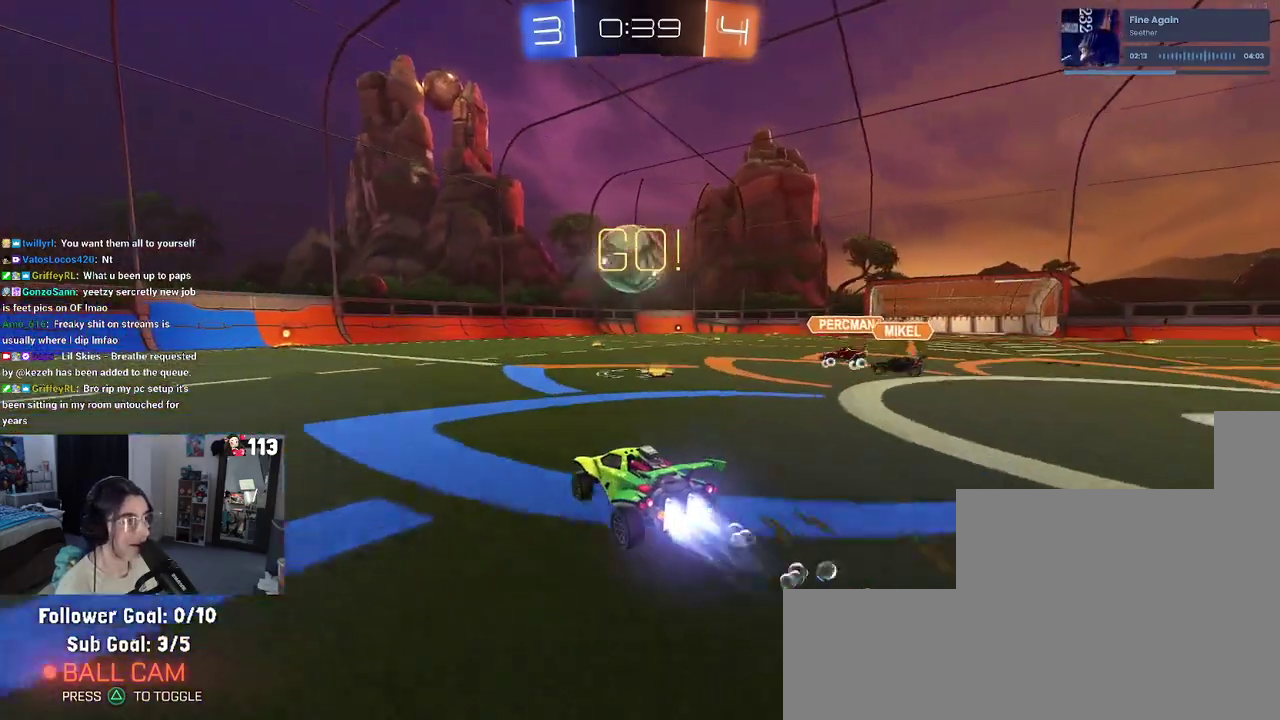
{"buttons": ["CROSS", "R1", "R2"], "left_stick": "left", "right_stick": "center", "events": [[450, "CROSS", "down"], [483, "left_stick", "left"]]}
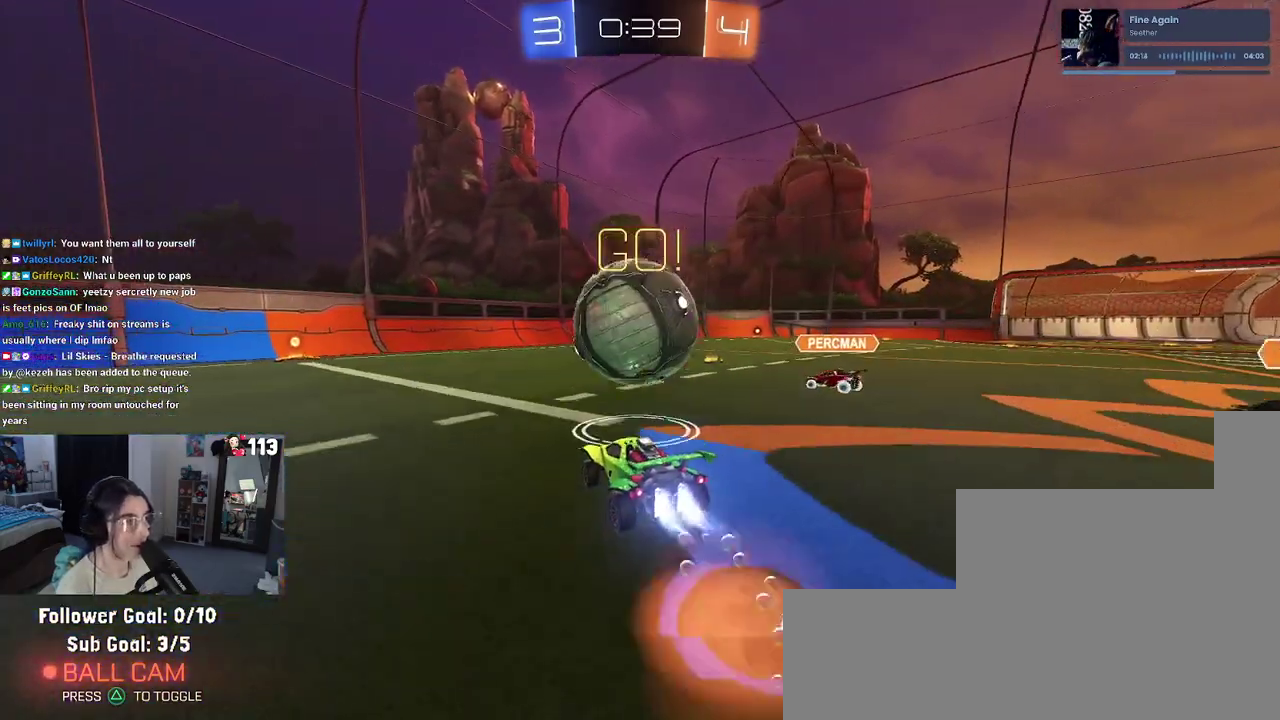
{"buttons": ["R2"], "left_stick": "center", "right_stick": "center", "events": [[67, "CROSS", "up"], [67, "left_stick", "up-left"], [117, "left_stick", "up"], [167, "R1", "up"], [217, "CROSS", "down"], [250, "left_stick", "left"], [300, "left_stick", "down-left"], [333, "CROSS", "up"], [417, "left_stick", "down"], [500, "left_stick", "center"]]}
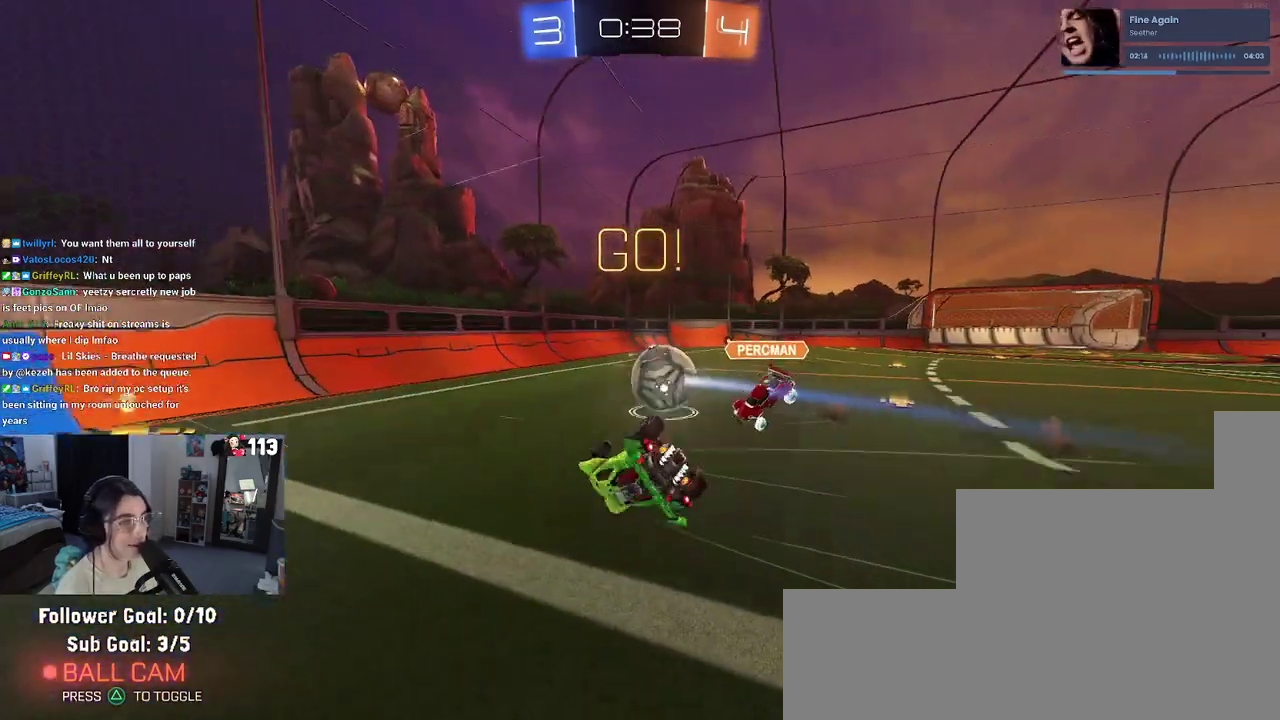
{"buttons": ["R2"], "left_stick": "down-right", "right_stick": "center", "events": [[83, "left_stick", "down-left"], [133, "SQUARE", "down"], [350, "SQUARE", "up"], [433, "left_stick", "down-right"]]}
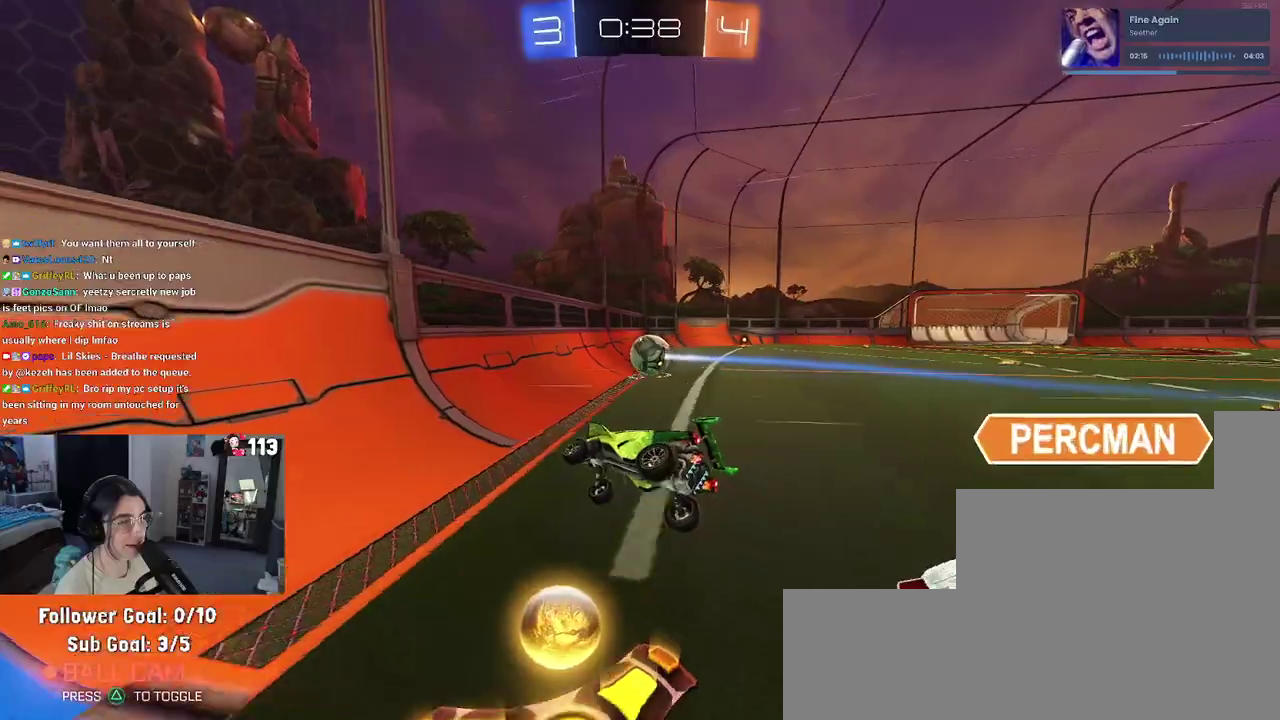
{"buttons": ["R1", "R2"], "left_stick": "center", "right_stick": "center", "events": [[50, "R1", "down"], [350, "left_stick", "right"], [467, "left_stick", "center"]]}
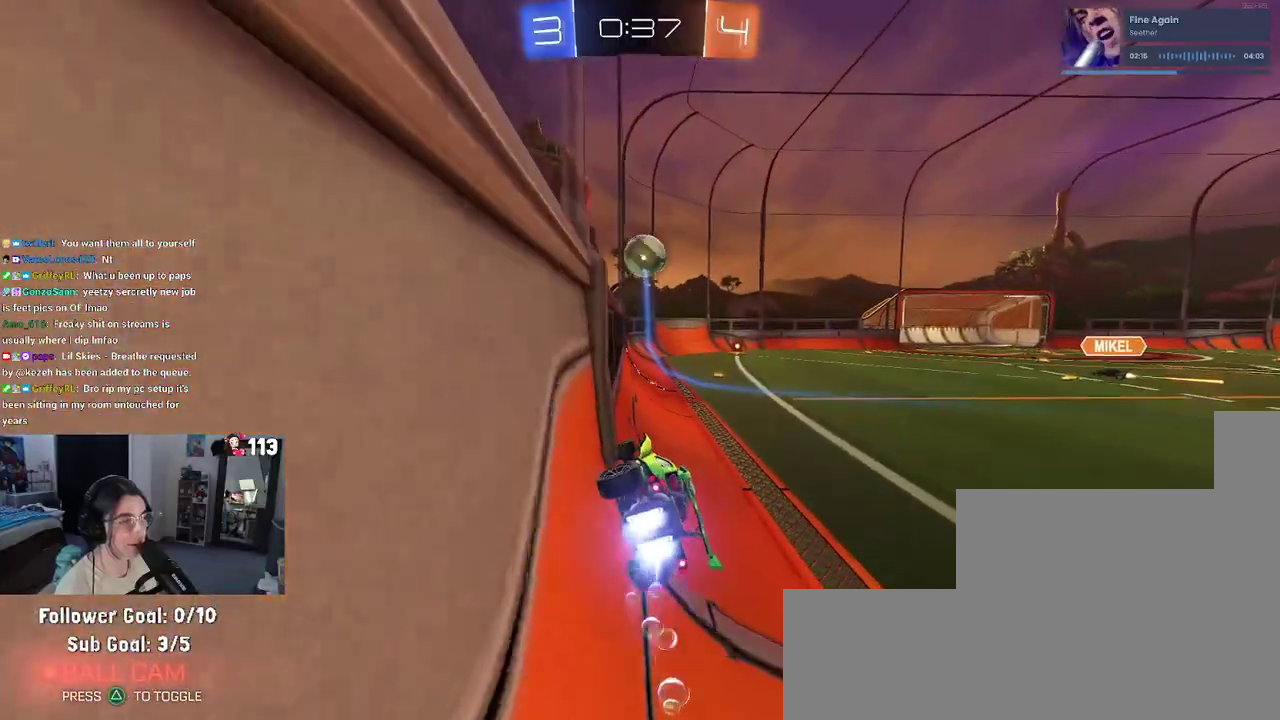
{"buttons": ["R1", "R2"], "left_stick": "center", "right_stick": "center", "events": [[67, "left_stick", "left"], [183, "left_stick", "center"]]}
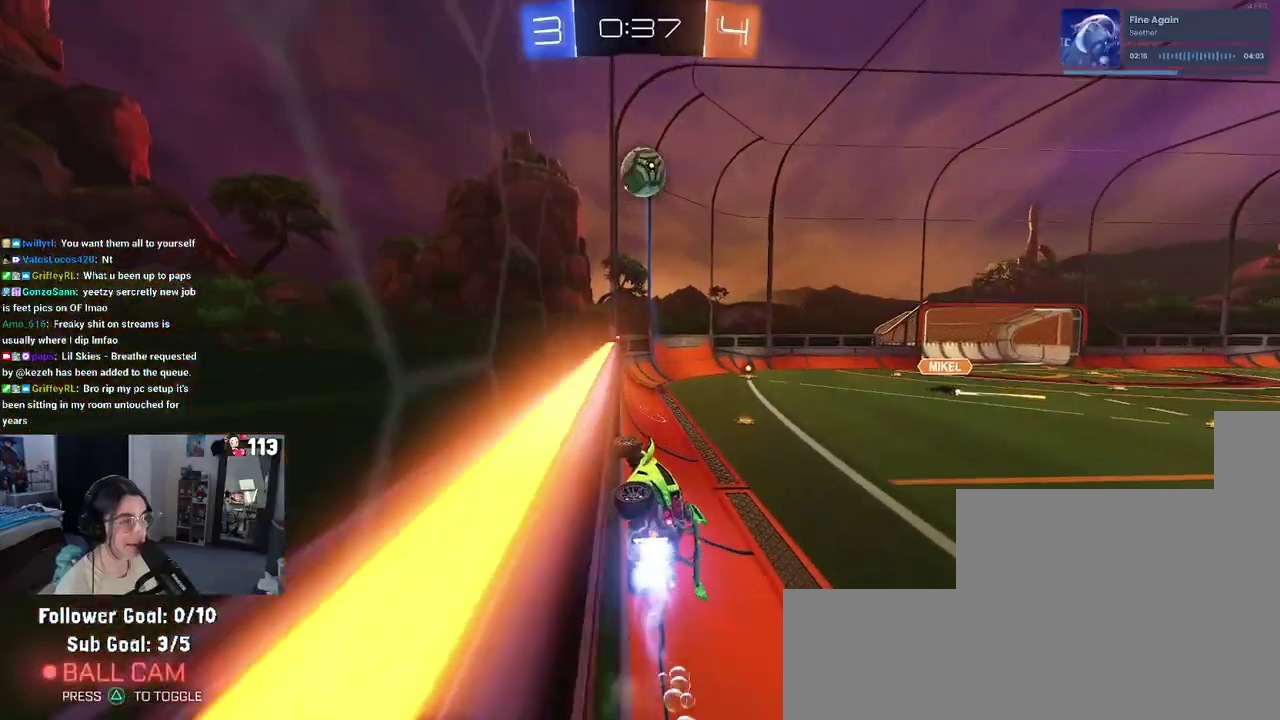
{"buttons": ["R1", "R2"], "left_stick": "center", "right_stick": "center", "events": [[183, "left_stick", "left"], [250, "left_stick", "center"]]}